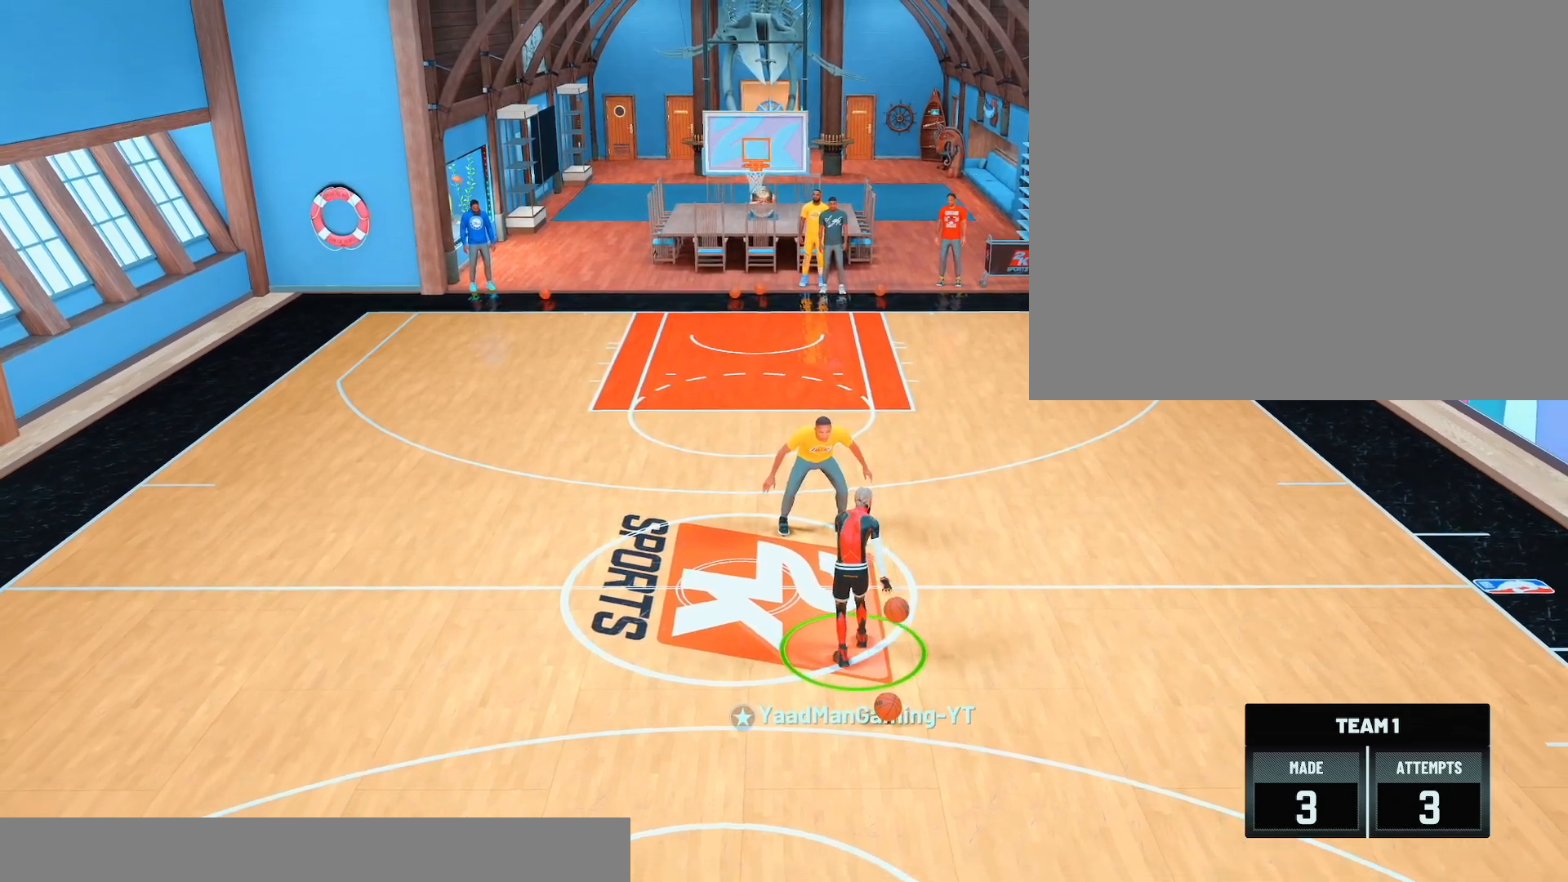
Gameplay with a controller (PlayStation layout); each line is a JSON object with the inputs held at the frame after it. "events" lists button and stick changes between this image and that frame as [ms after this image, input, new state], when the widget could be followed in between. Not read: L3 R3.
{"buttons": ["R2"], "left_stick": "center", "right_stick": "center", "events": []}
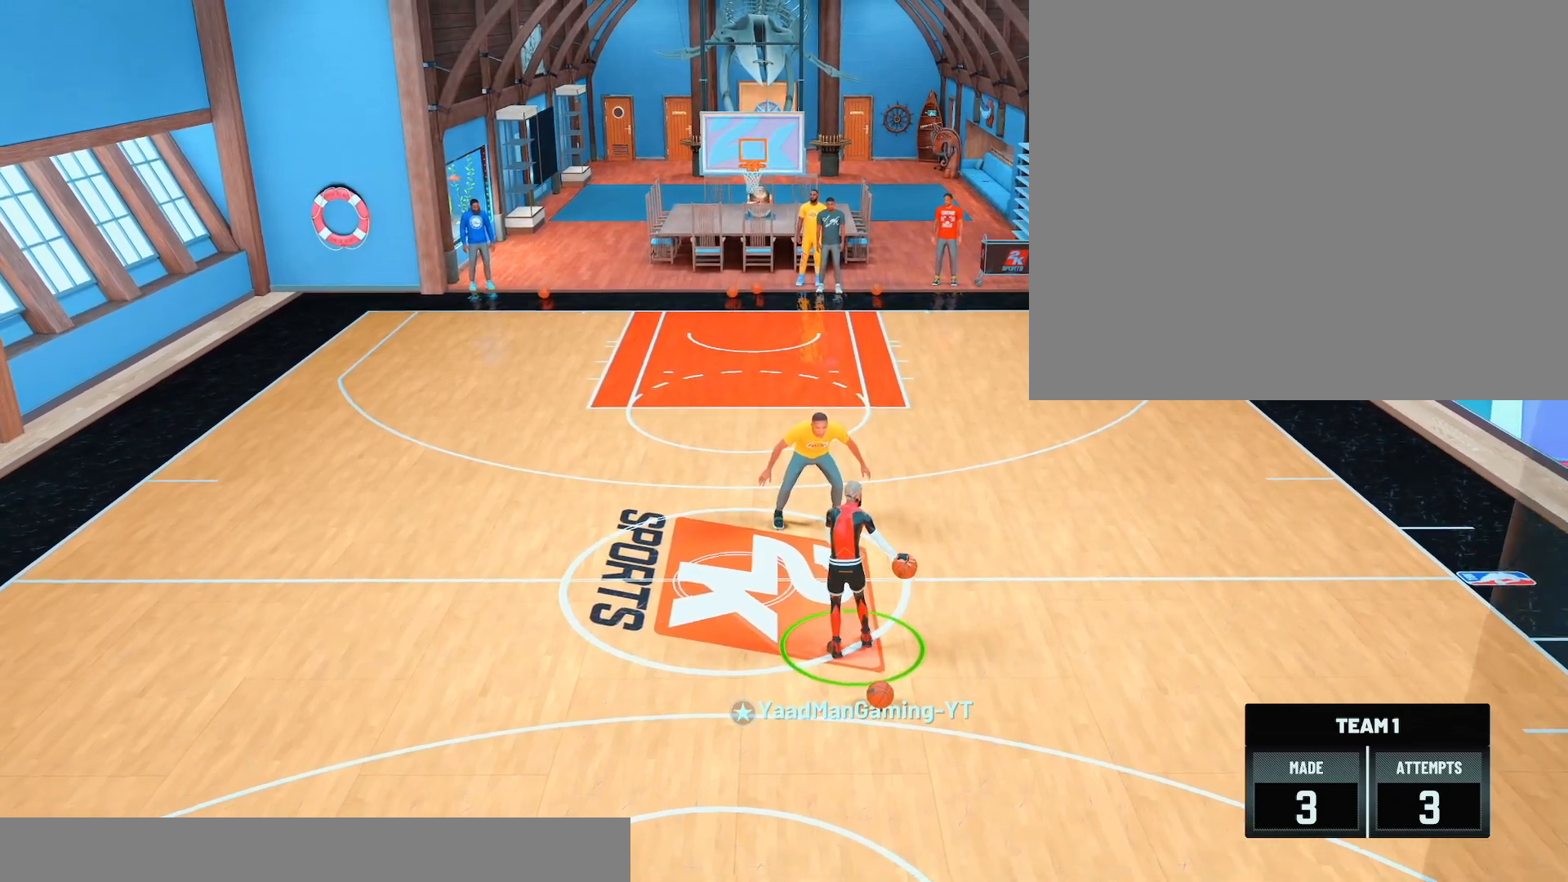
{"buttons": ["R2"], "left_stick": "center", "right_stick": "center", "events": []}
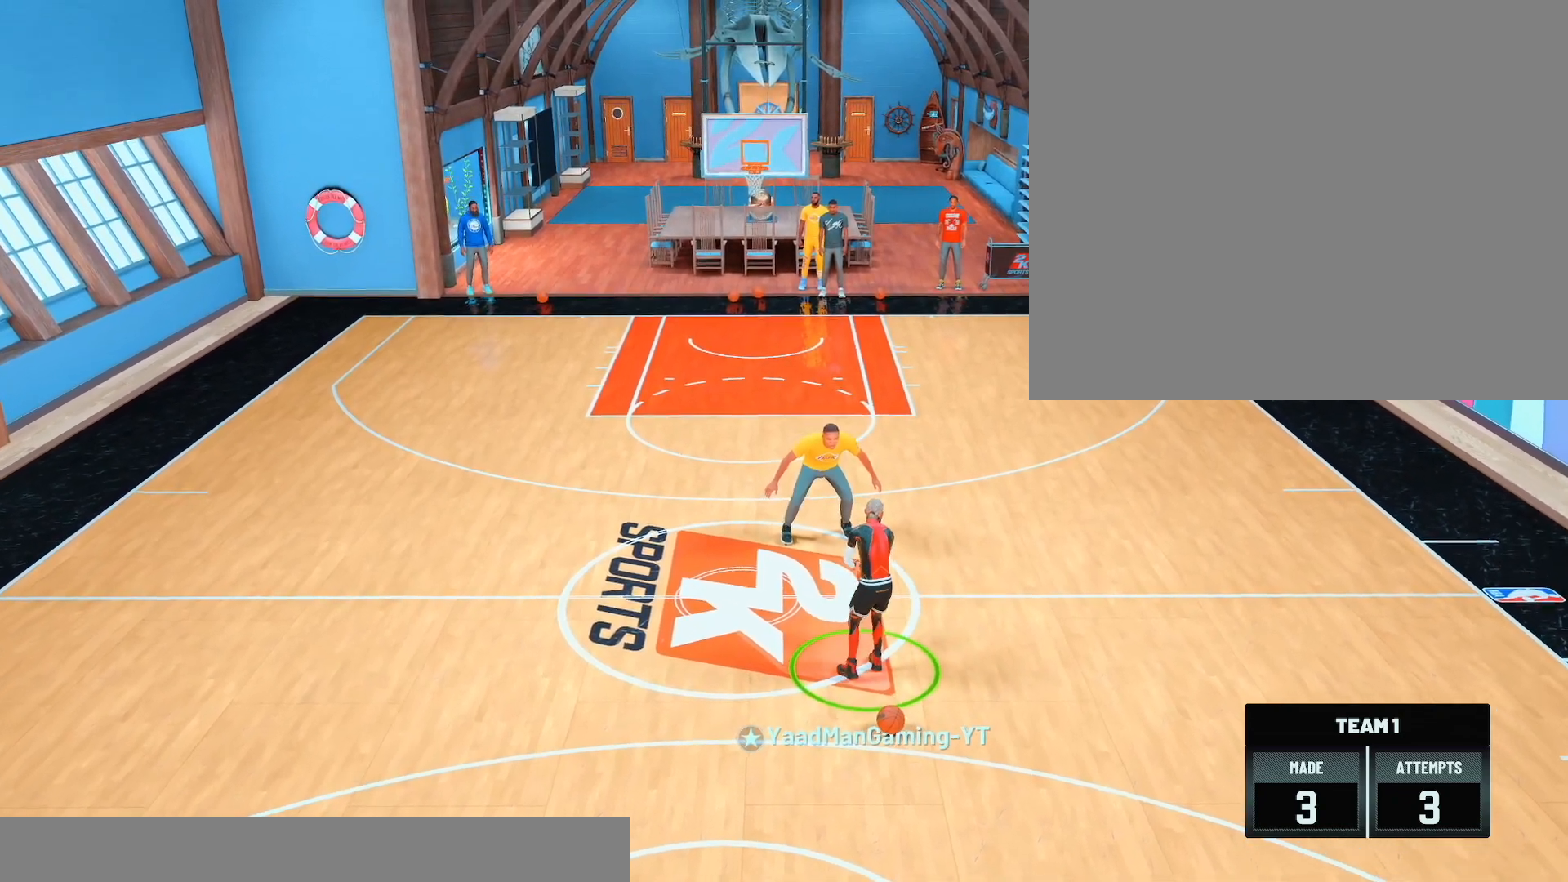
{"buttons": ["R2"], "left_stick": "center", "right_stick": "center", "events": []}
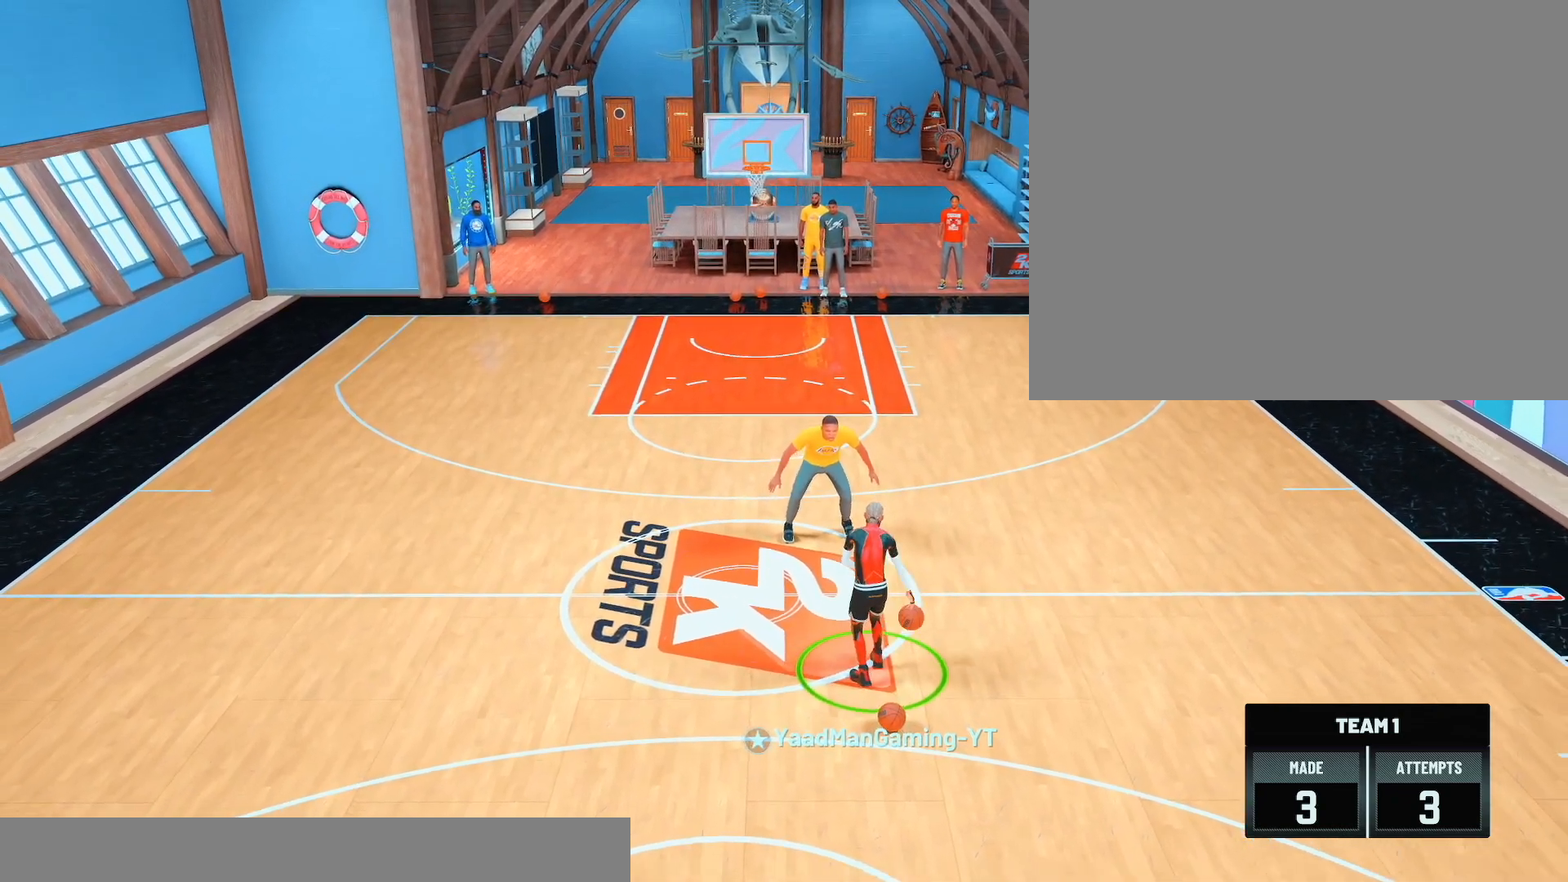
{"buttons": ["R2"], "left_stick": "center", "right_stick": "center", "events": []}
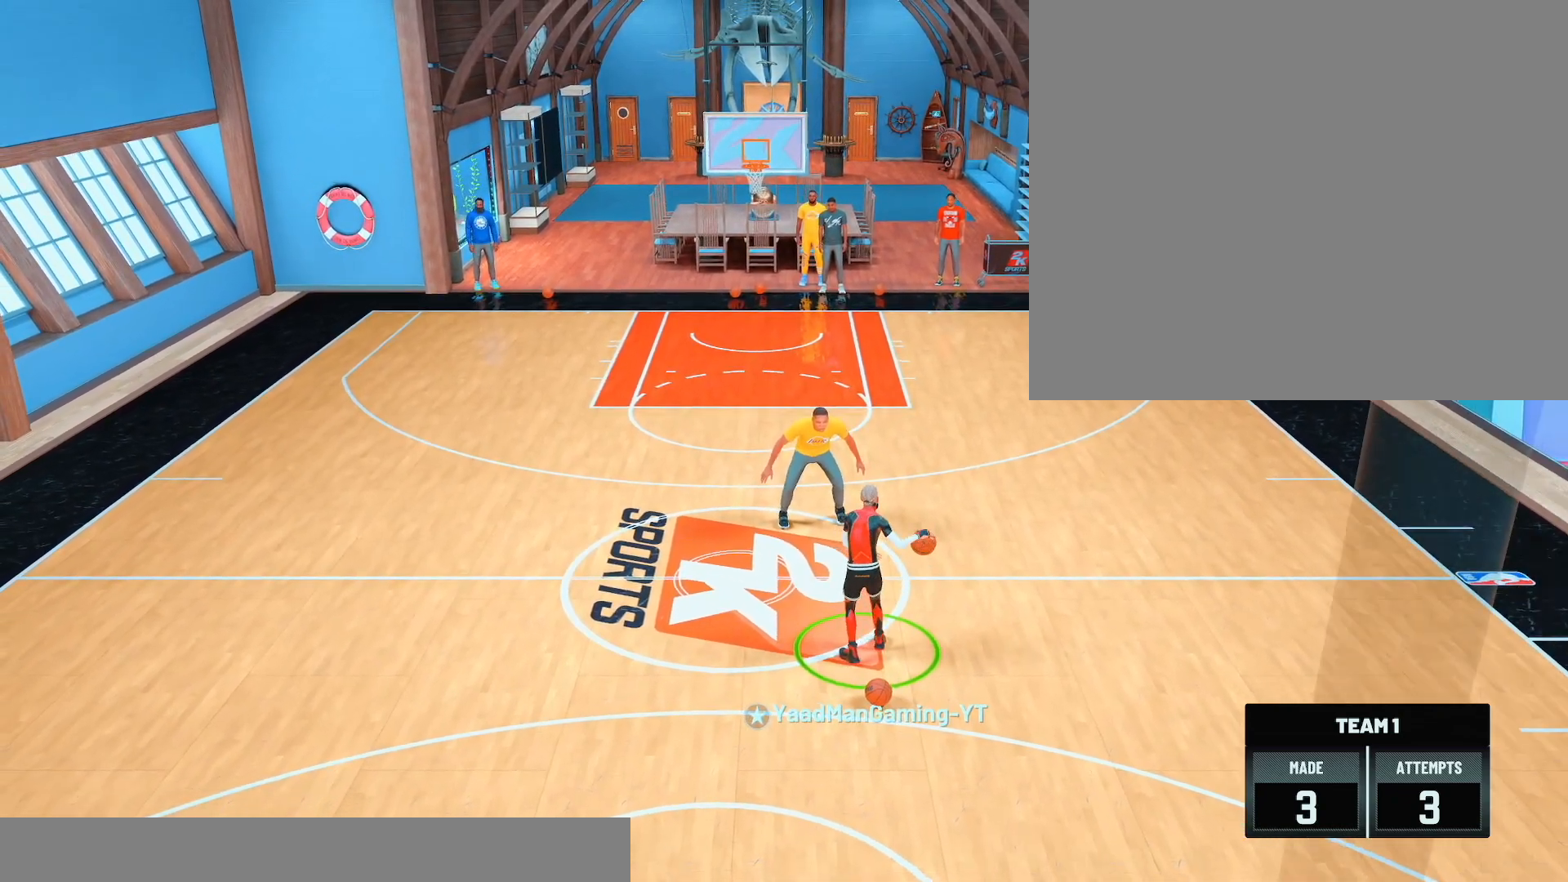
{"buttons": ["R2"], "left_stick": "center", "right_stick": "center", "events": []}
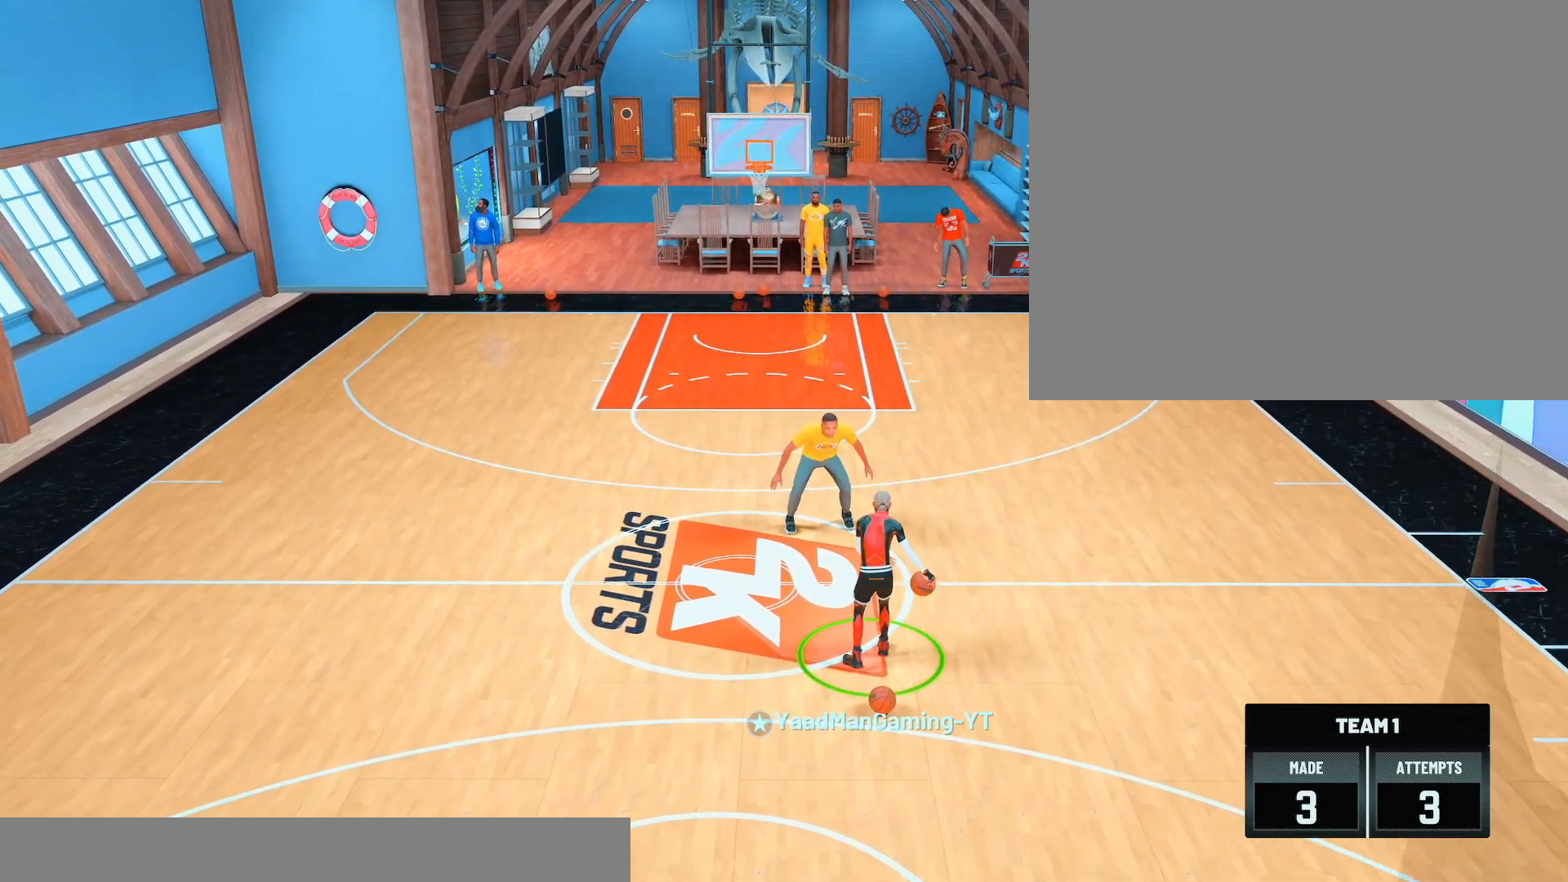
{"buttons": ["R2"], "left_stick": "center", "right_stick": "center", "events": []}
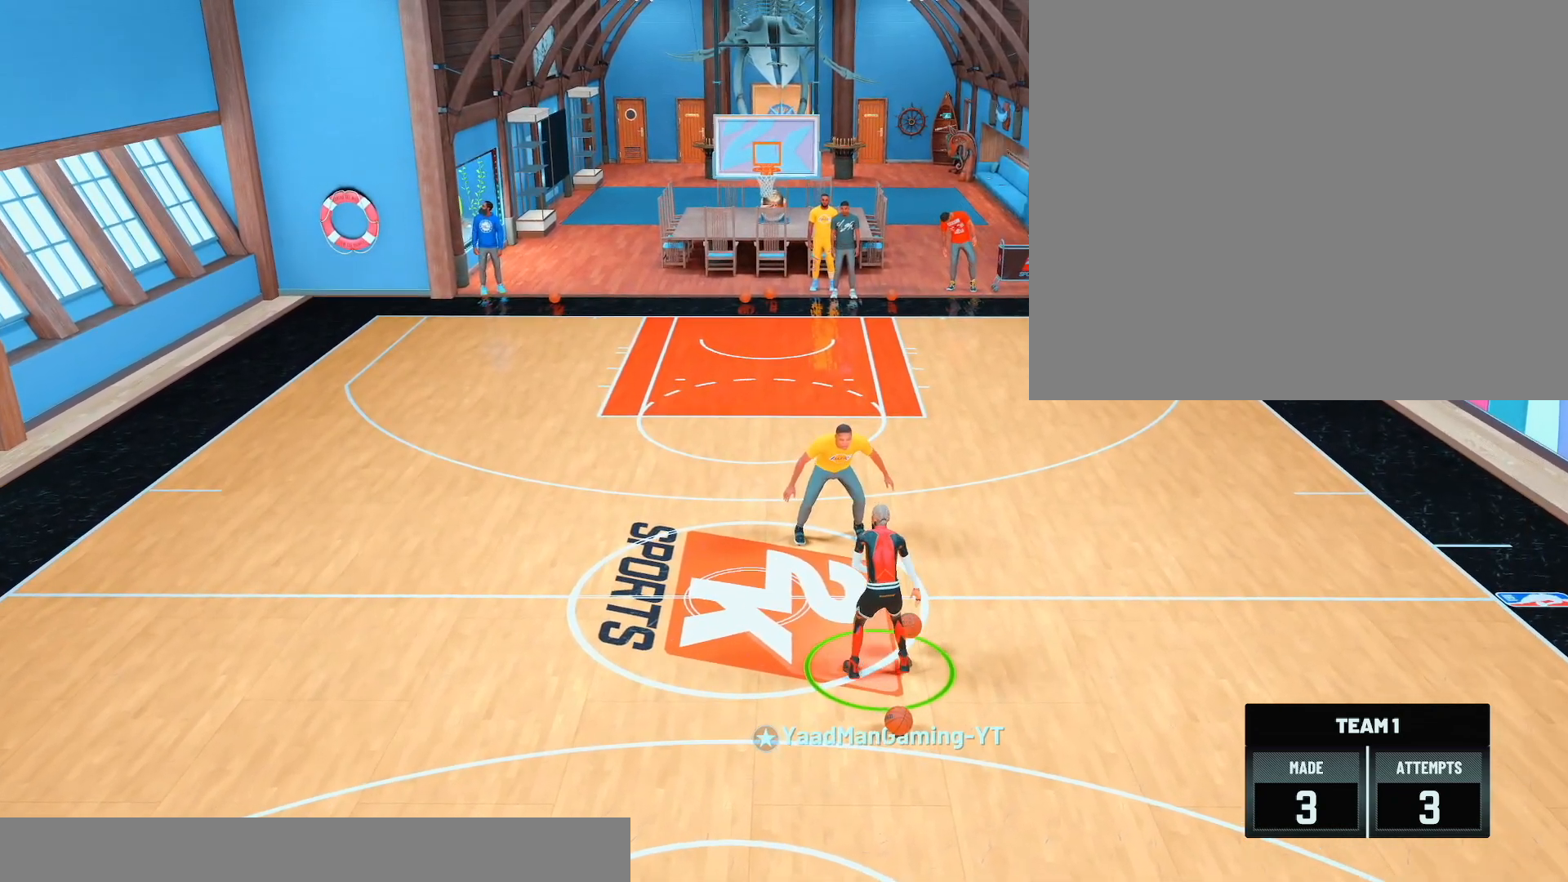
{"buttons": ["R2"], "left_stick": "center", "right_stick": "center", "events": []}
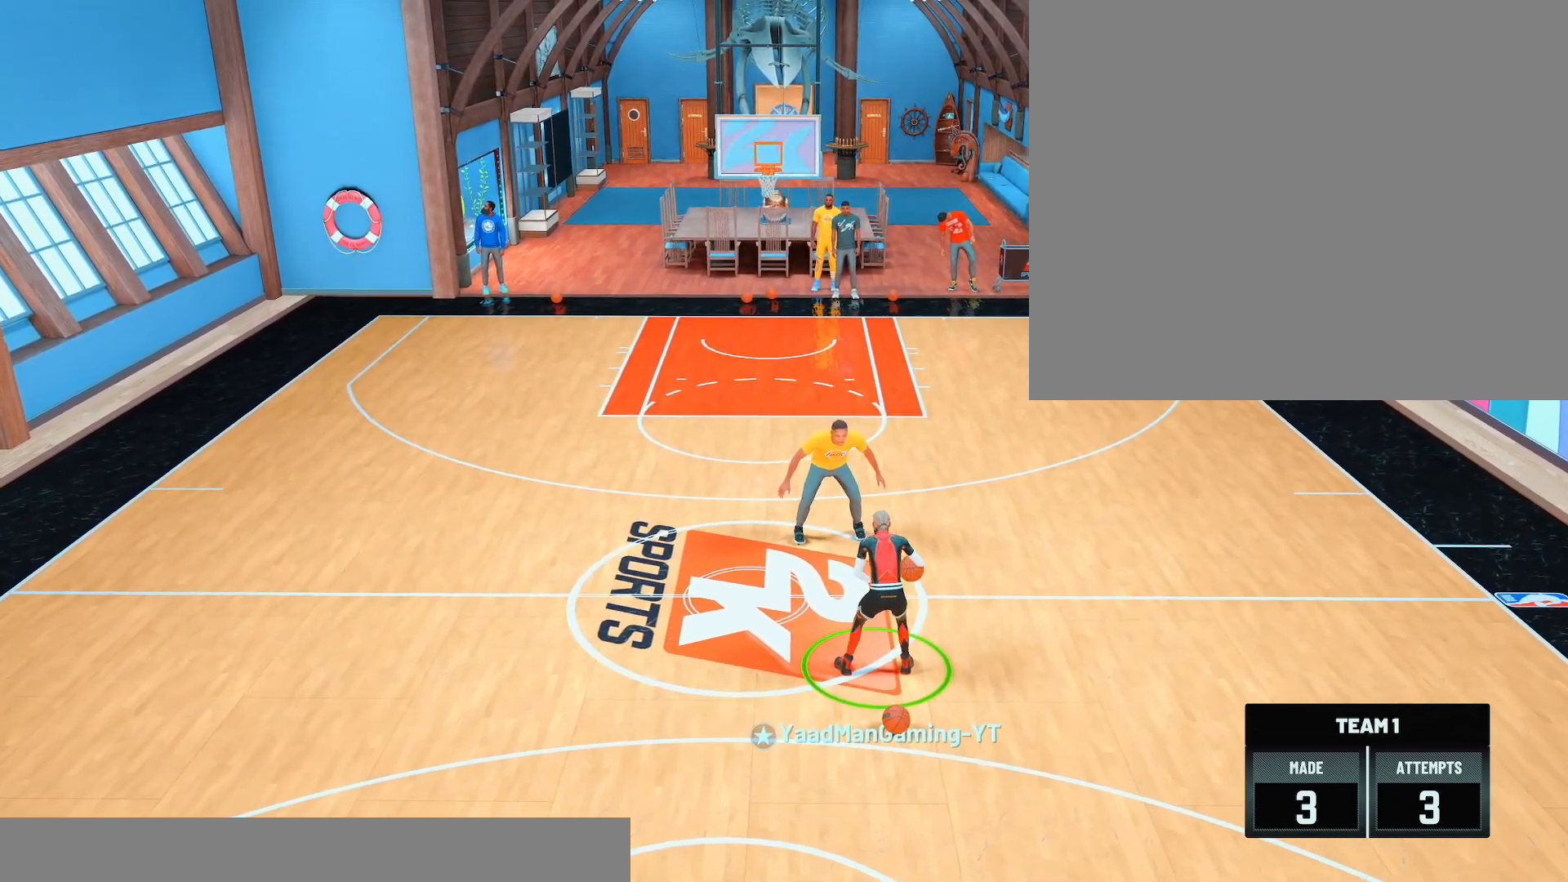
{"buttons": ["R2"], "left_stick": "center", "right_stick": "center", "events": []}
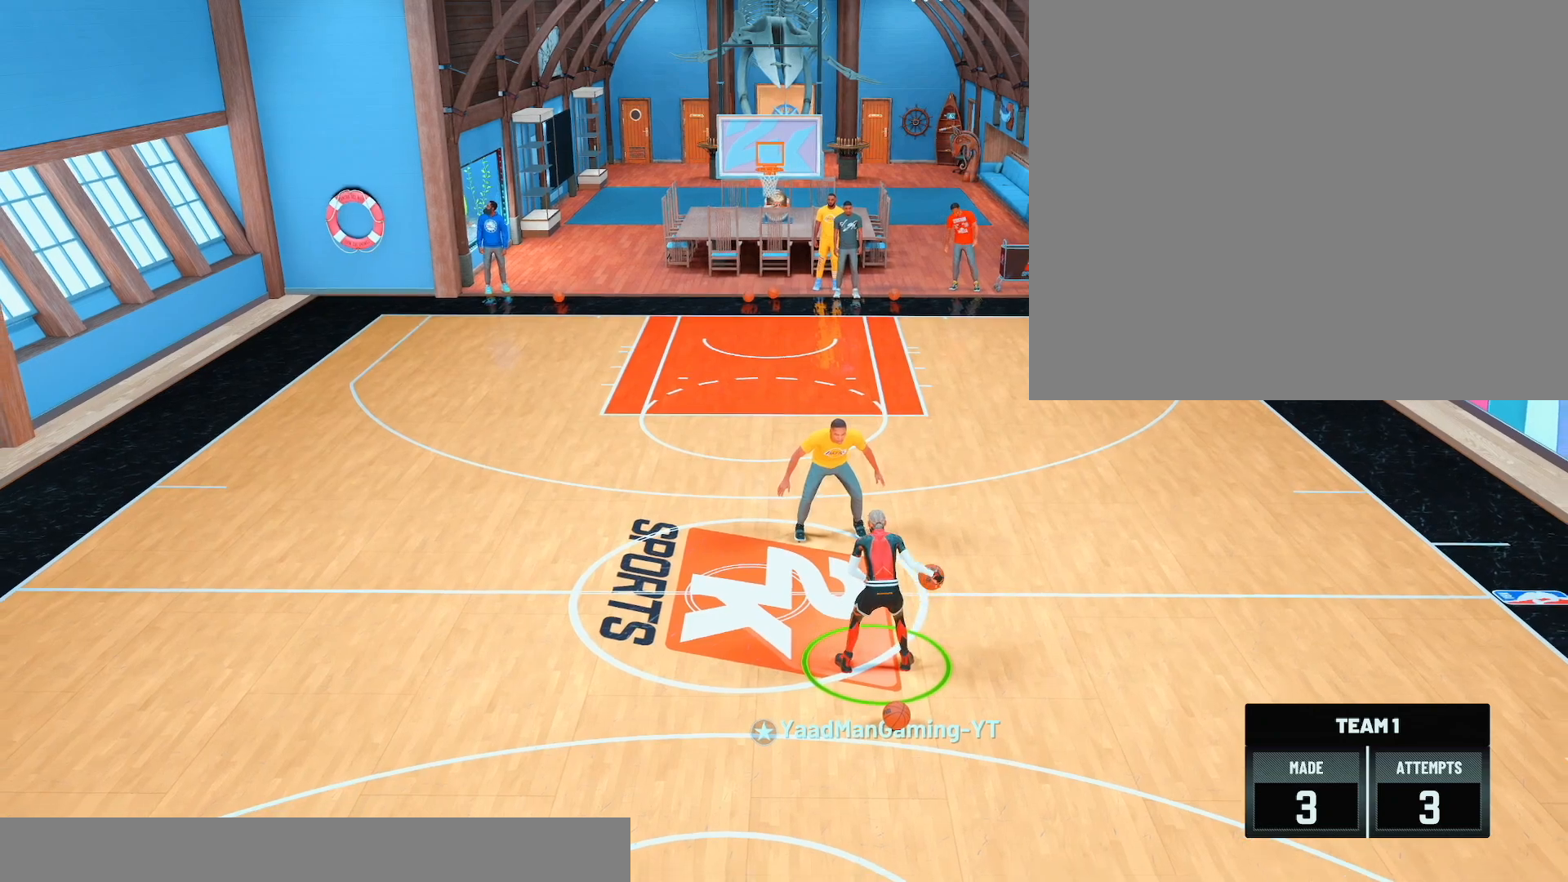
{"buttons": ["R2"], "left_stick": "center", "right_stick": "center", "events": []}
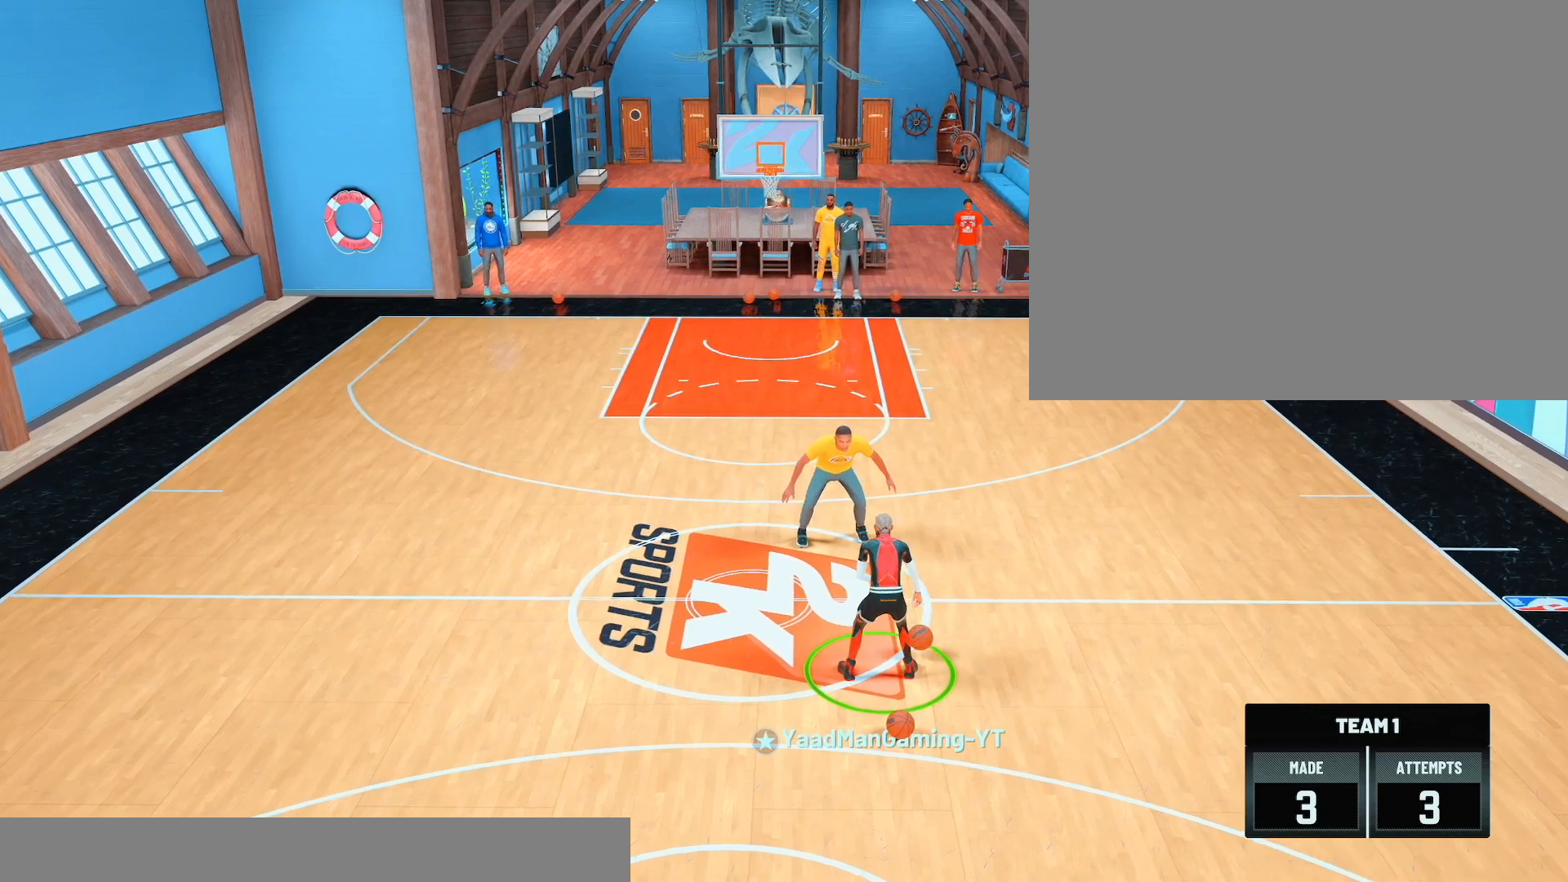
{"buttons": ["R2"], "left_stick": "center", "right_stick": "center", "events": []}
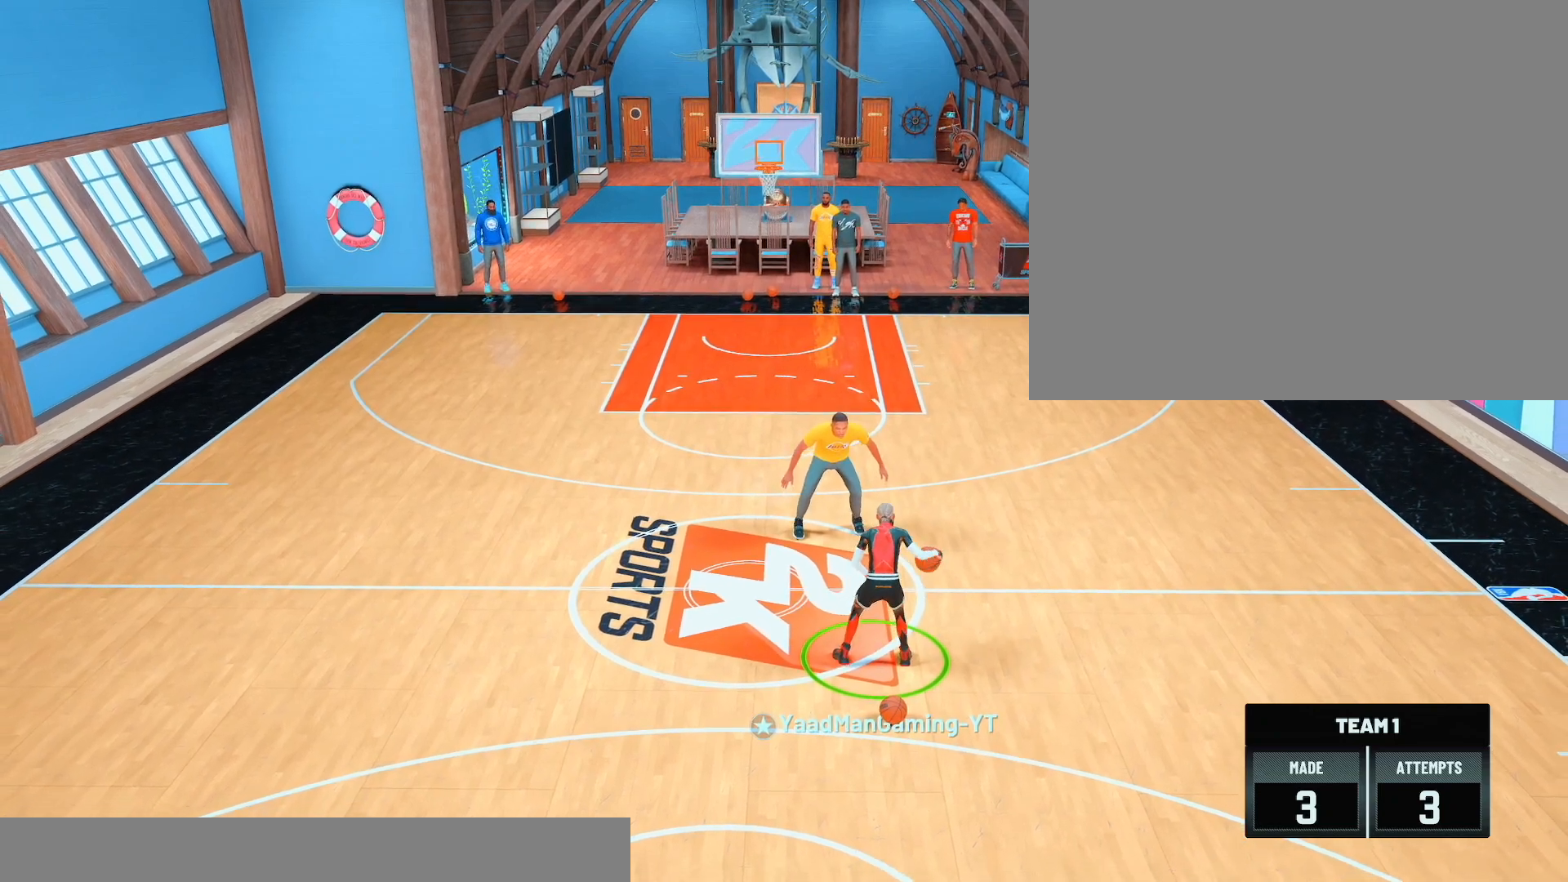
{"buttons": ["R2"], "left_stick": "center", "right_stick": "center", "events": []}
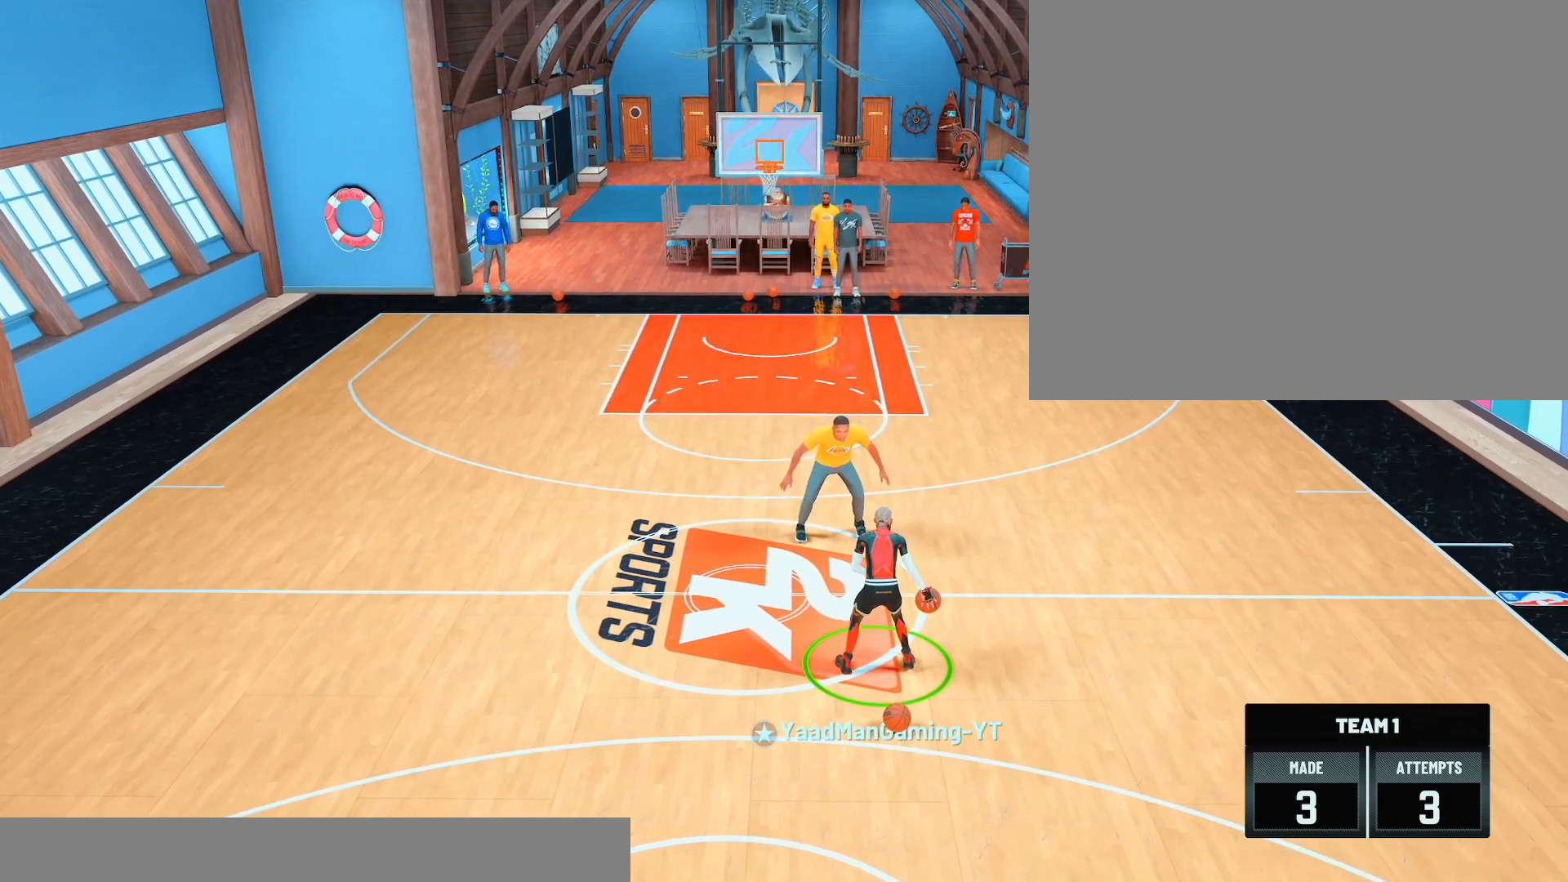
{"buttons": ["R2"], "left_stick": "center", "right_stick": "center", "events": []}
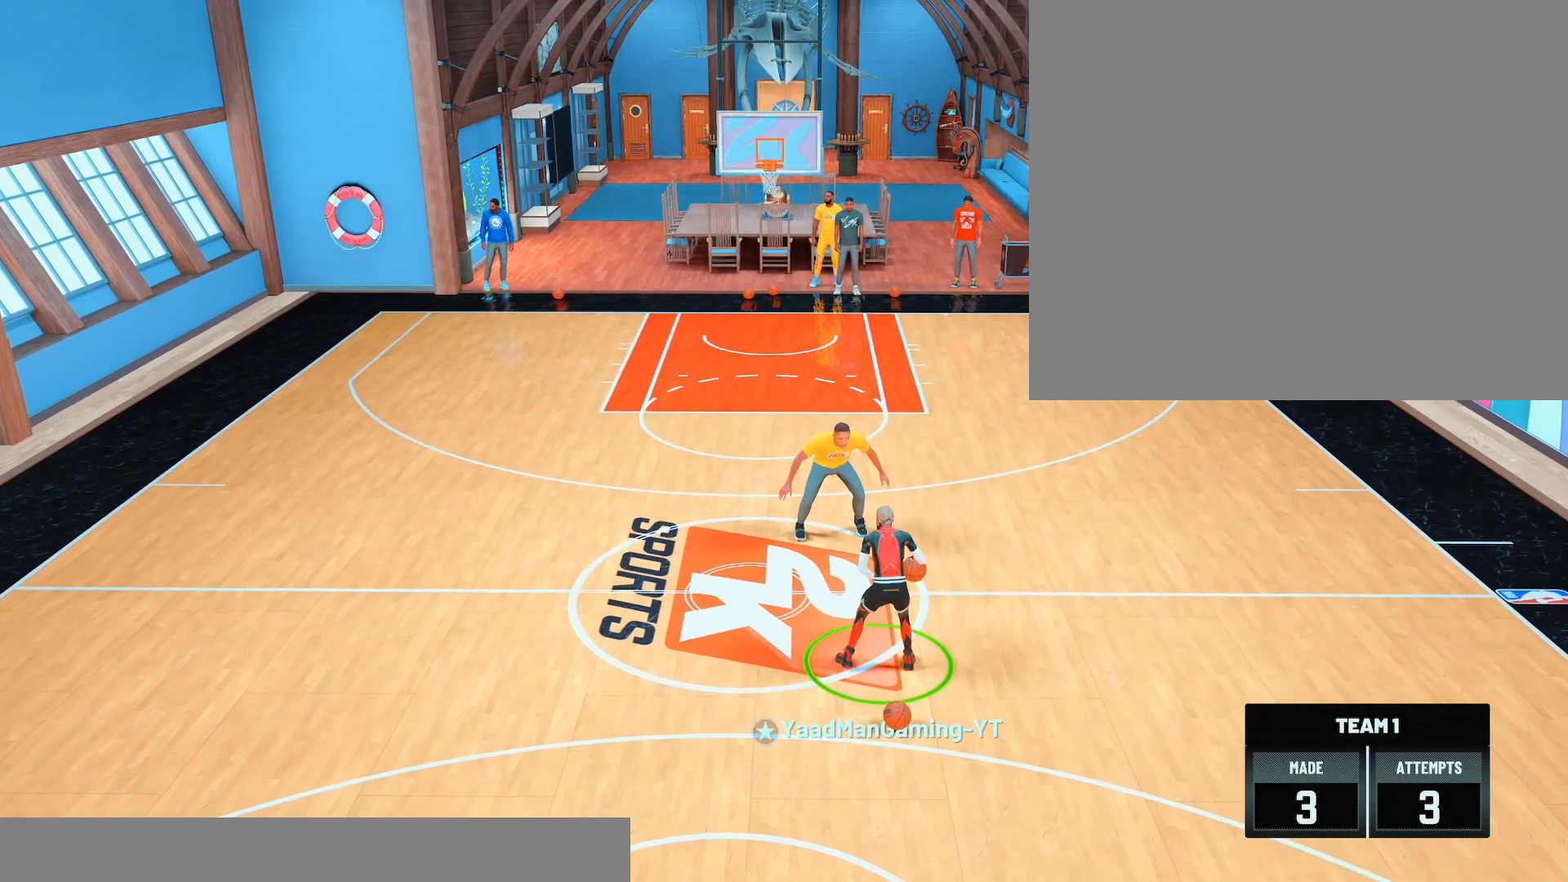
{"buttons": ["R2"], "left_stick": "center", "right_stick": "center", "events": []}
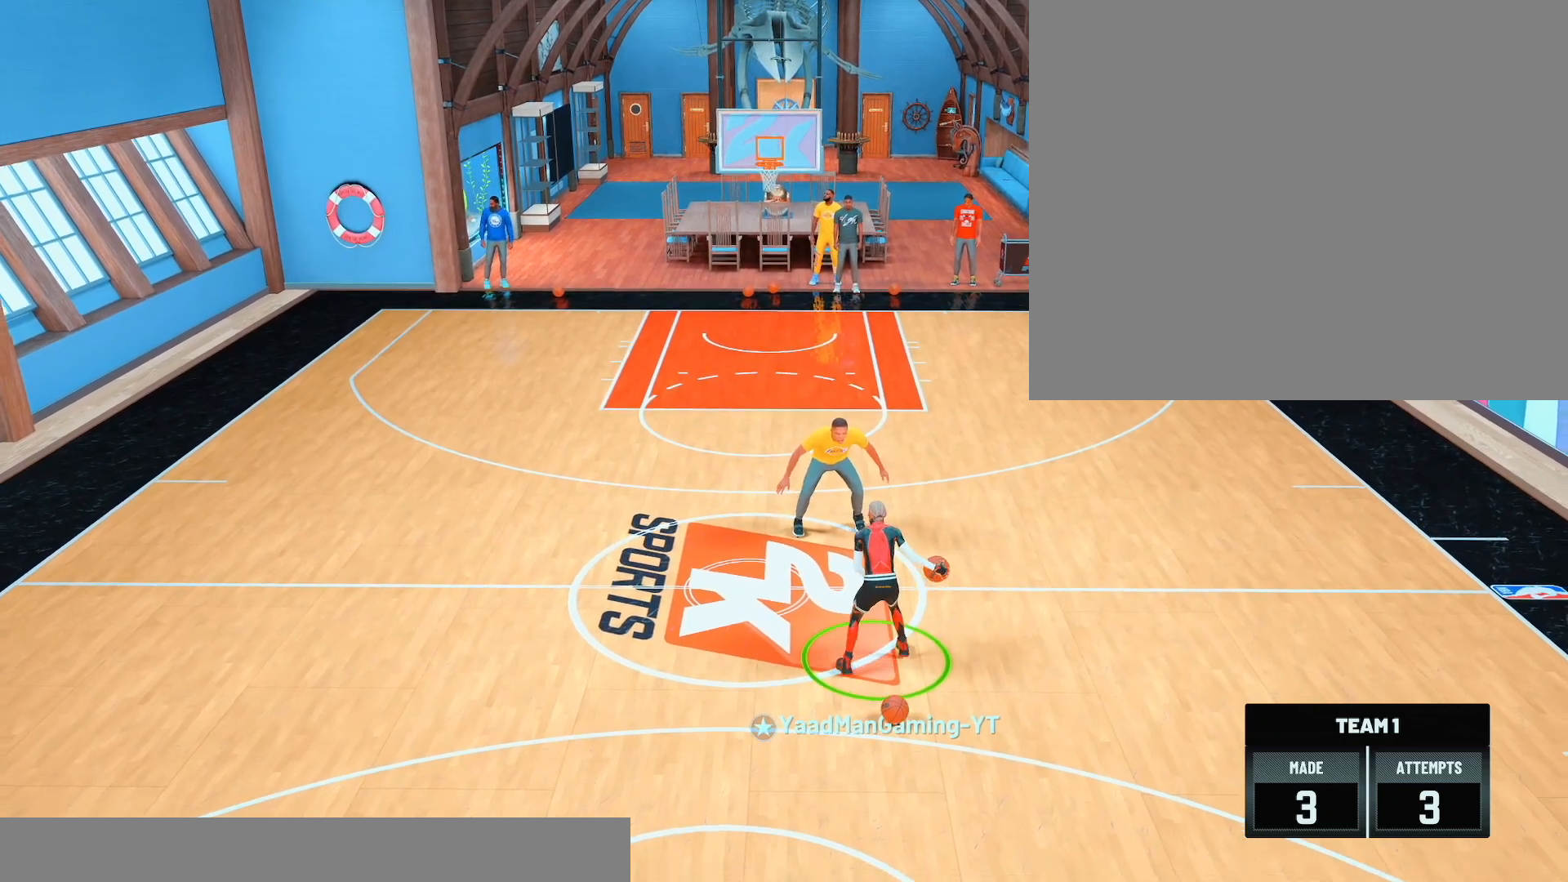
{"buttons": ["R2"], "left_stick": "center", "right_stick": "center", "events": []}
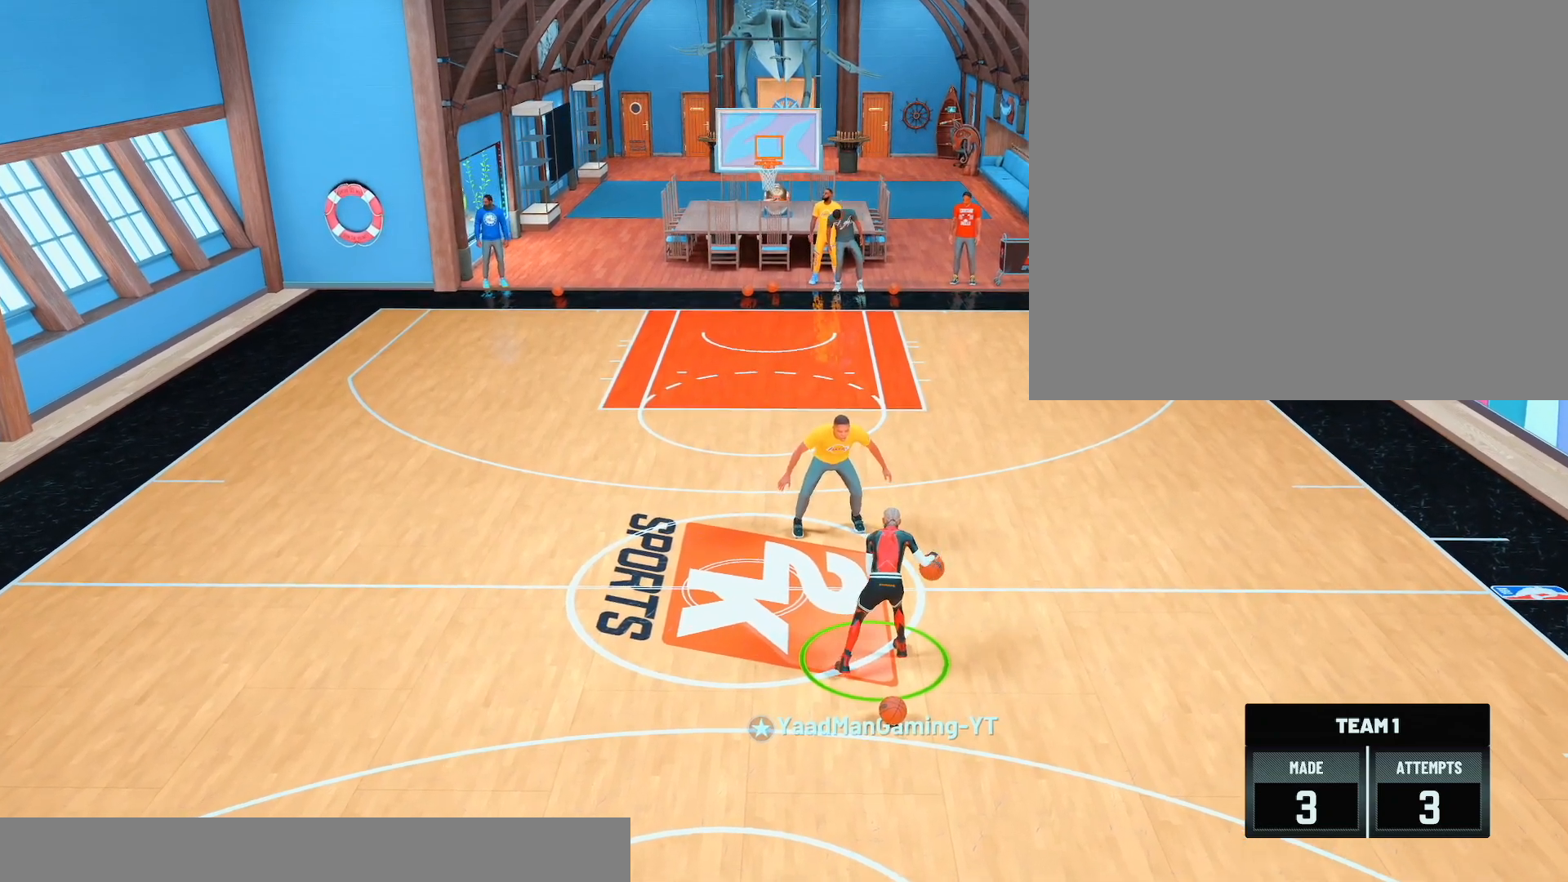
{"buttons": ["R2"], "left_stick": "center", "right_stick": "center", "events": []}
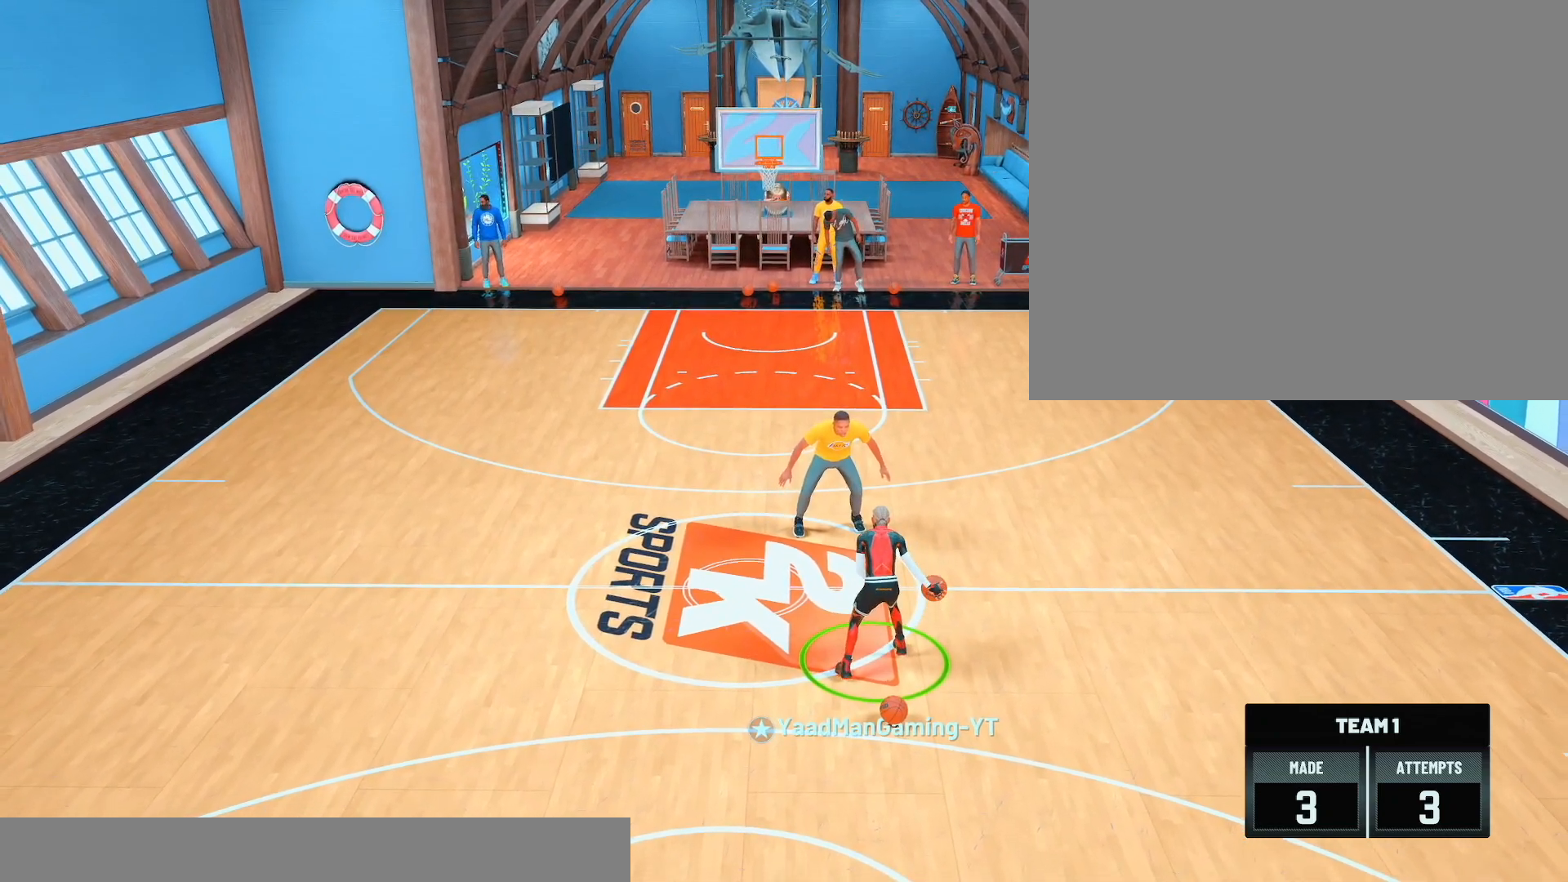
{"buttons": ["R2"], "left_stick": "center", "right_stick": "center", "events": []}
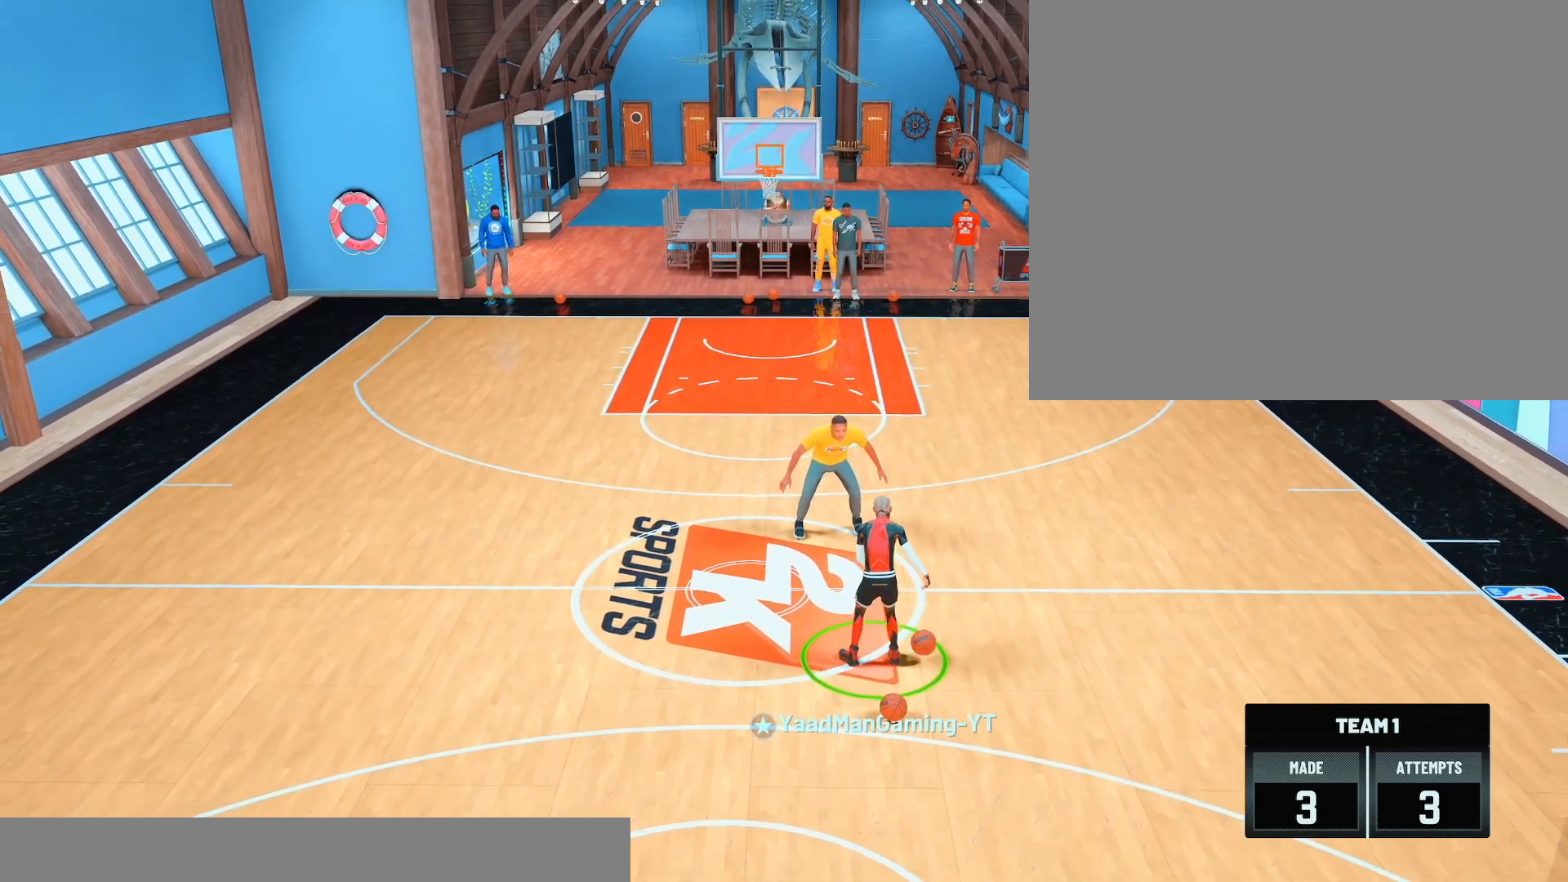
{"buttons": ["R2"], "left_stick": "center", "right_stick": "center", "events": []}
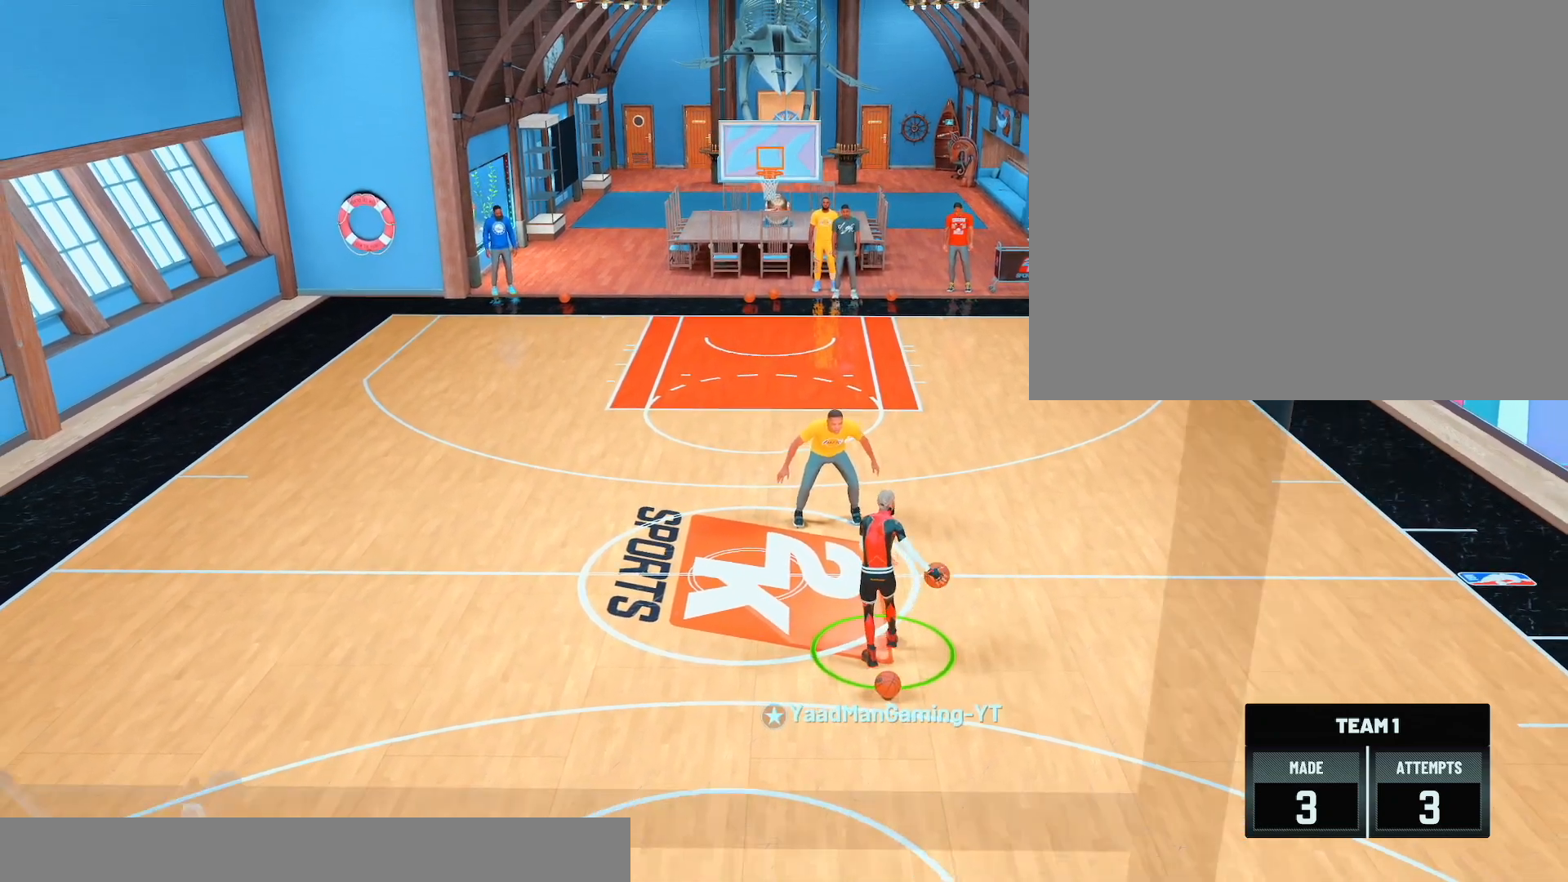
{"buttons": [], "left_stick": "center", "right_stick": "center", "events": [[417, "R2", "up"]]}